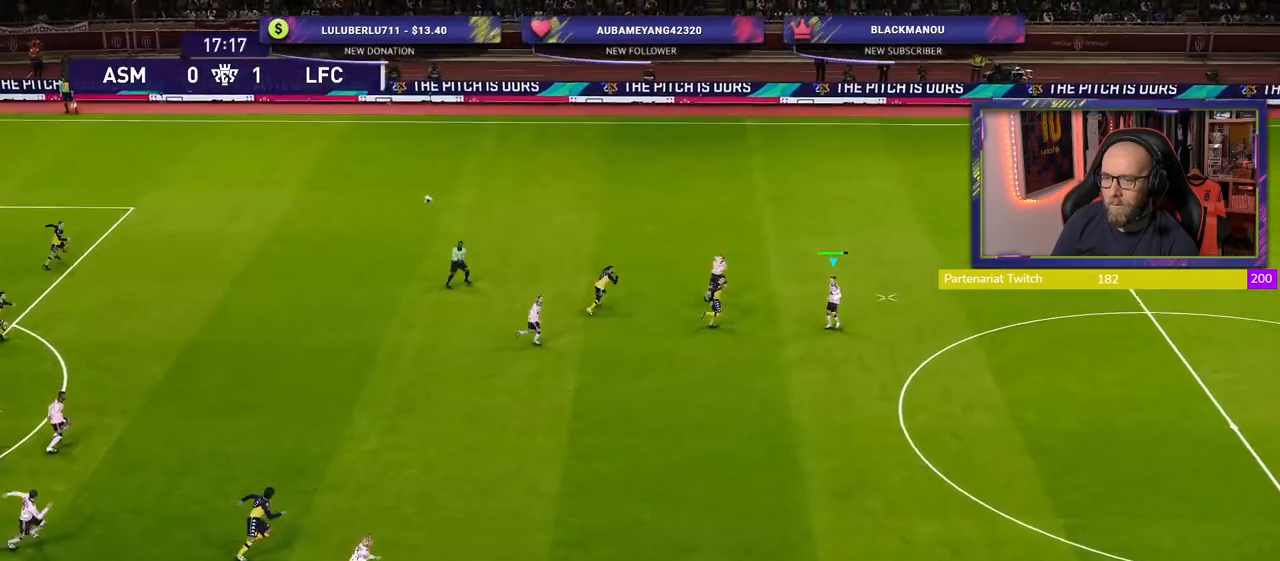
Gameplay with a controller (PlayStation layout); each line is a JSON object with the inputs held at the frame after it. "events" lists button and stick changes between this image and that frame as [ms after this image, input, new state], when the widget could be followed in between.
{"buttons": ["R2"], "left_stick": "down-left", "right_stick": "center", "events": [[40, "left_stick", "down-left"], [160, "CROSS", "up"]]}
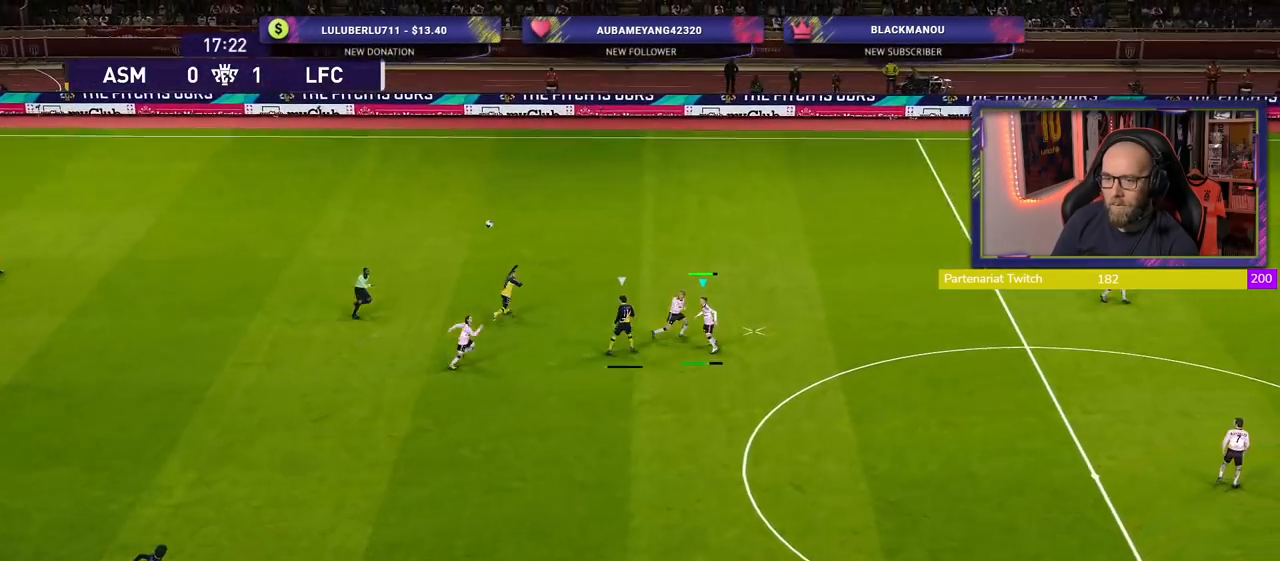
{"buttons": ["R2"], "left_stick": "down-left", "right_stick": "center", "events": []}
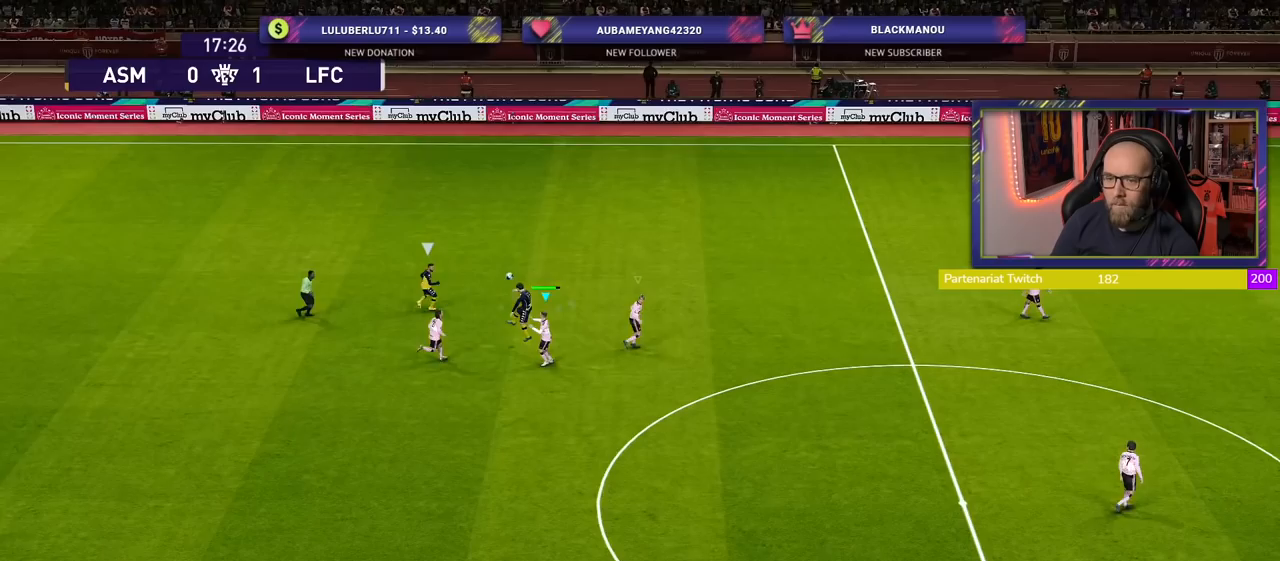
{"buttons": ["R2"], "left_stick": "up", "right_stick": "center", "events": [[40, "left_stick", "center"], [100, "L1", "down"], [200, "left_stick", "up"], [240, "L1", "up"]]}
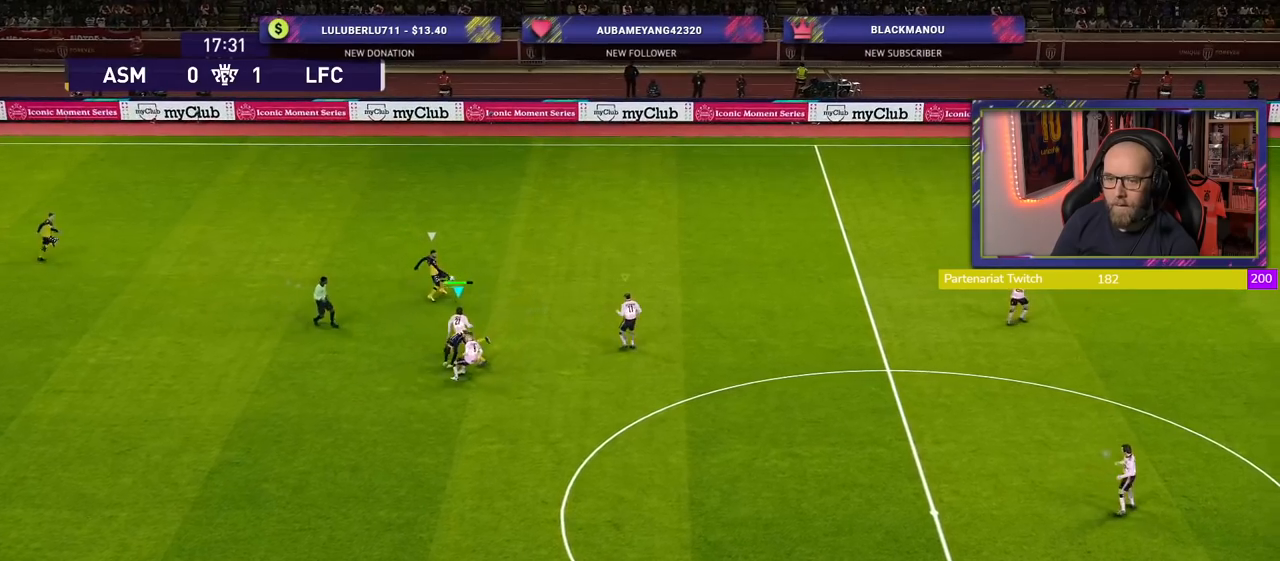
{"buttons": ["CROSS"], "left_stick": "left", "right_stick": "center", "events": [[420, "CROSS", "down"], [480, "R2", "up"], [500, "left_stick", "left"]]}
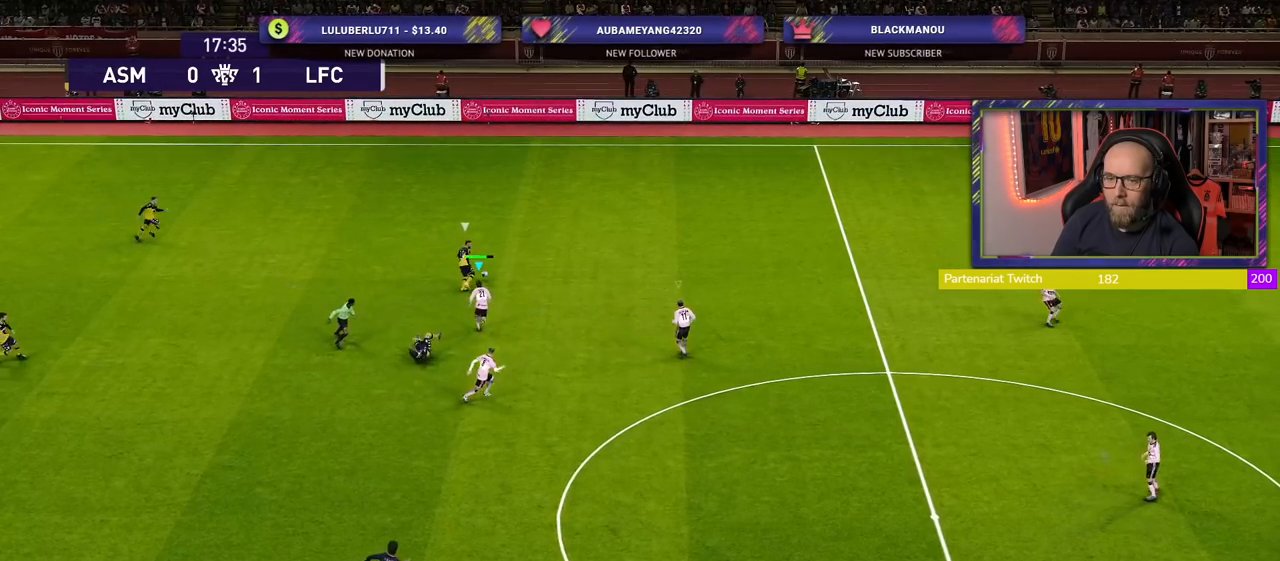
{"buttons": ["CROSS"], "left_stick": "center", "right_stick": "center", "events": [[100, "left_stick", "center"]]}
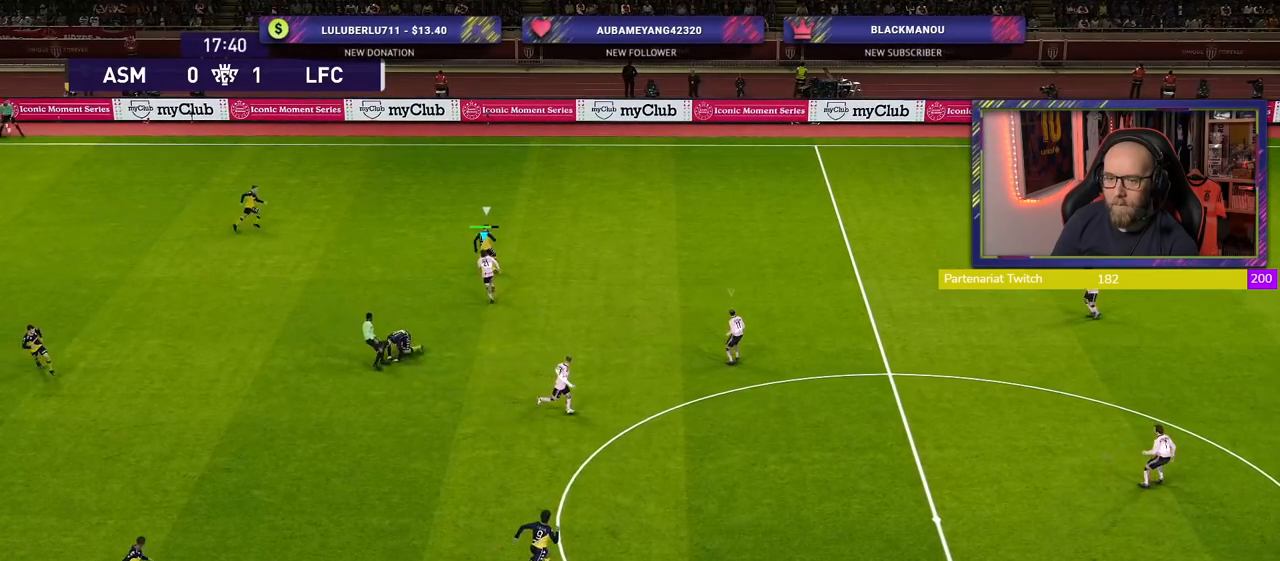
{"buttons": ["CROSS"], "left_stick": "up-right", "right_stick": "center", "events": [[20, "left_stick", "up-left"], [260, "left_stick", "center"], [400, "left_stick", "up-right"]]}
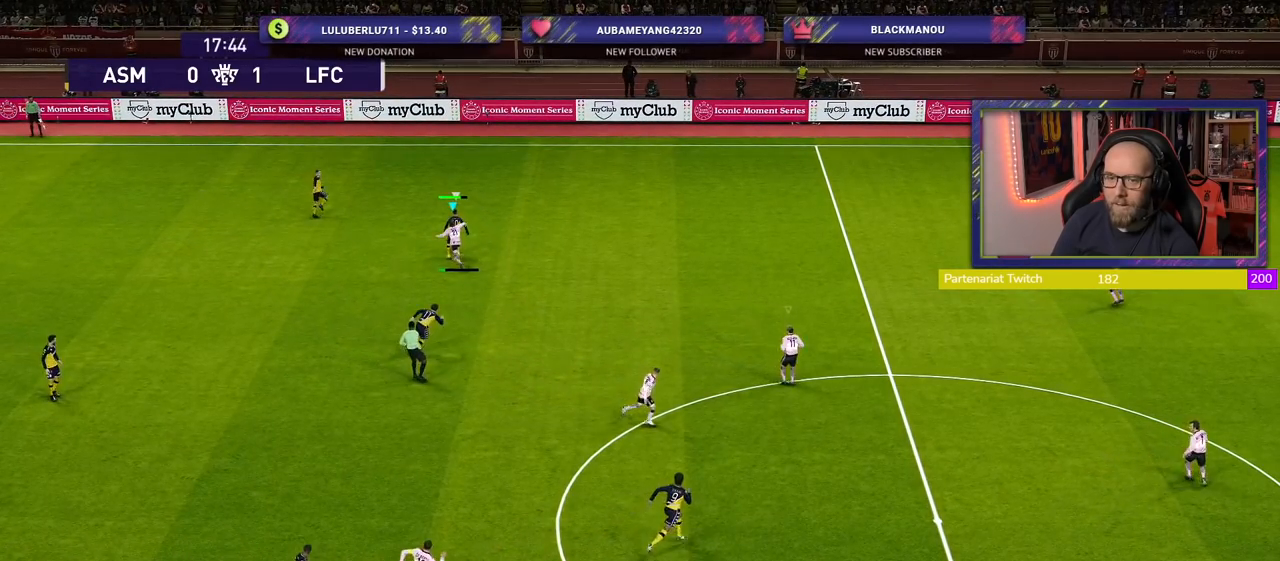
{"buttons": ["CROSS"], "left_stick": "up-right", "right_stick": "center", "events": []}
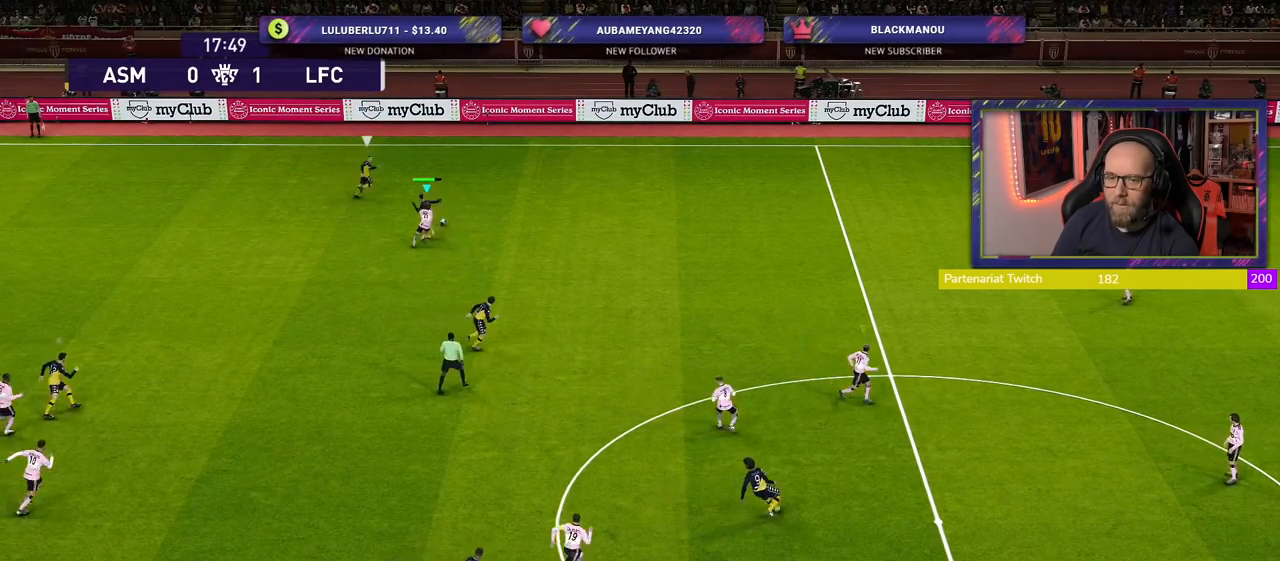
{"buttons": ["R2"], "left_stick": "up-right", "right_stick": "center", "events": [[20, "left_stick", "right"], [220, "CROSS", "up"], [240, "R2", "down"], [380, "left_stick", "up-right"]]}
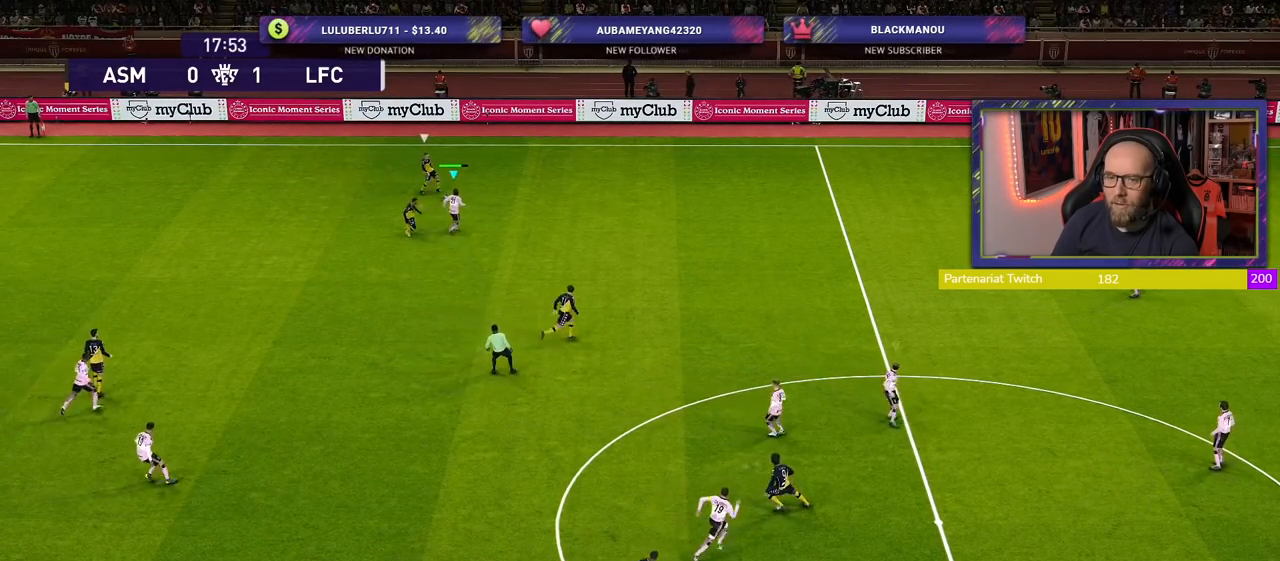
{"buttons": ["R2"], "left_stick": "up-right", "right_stick": "center", "events": []}
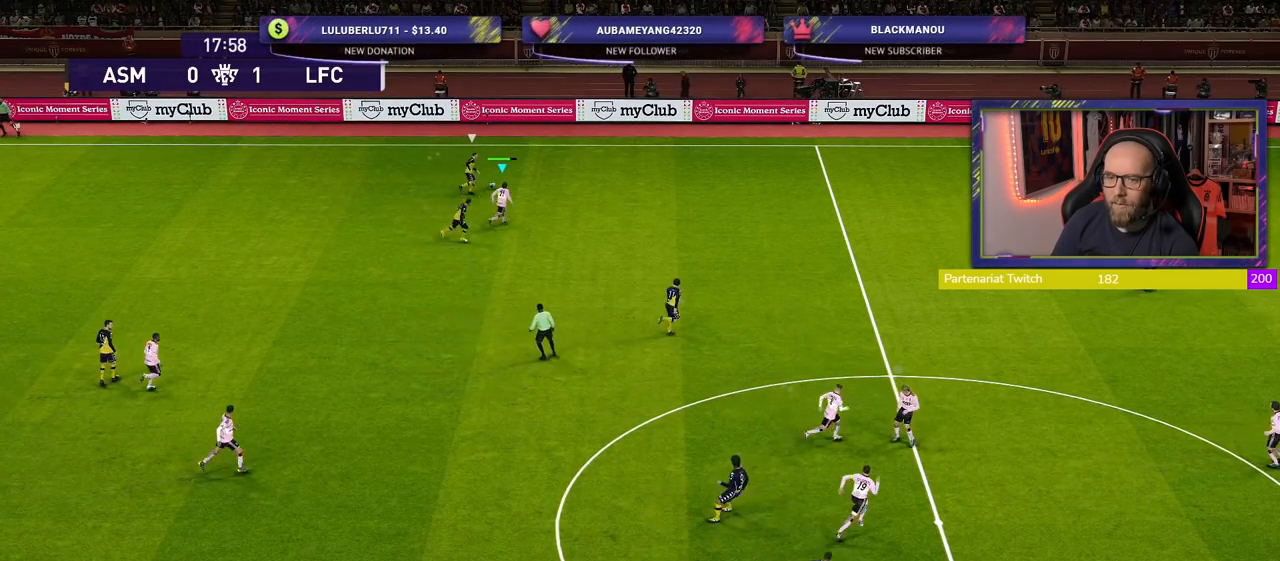
{"buttons": ["CROSS", "R2"], "left_stick": "right", "right_stick": "center", "events": [[400, "left_stick", "right"], [440, "CROSS", "down"]]}
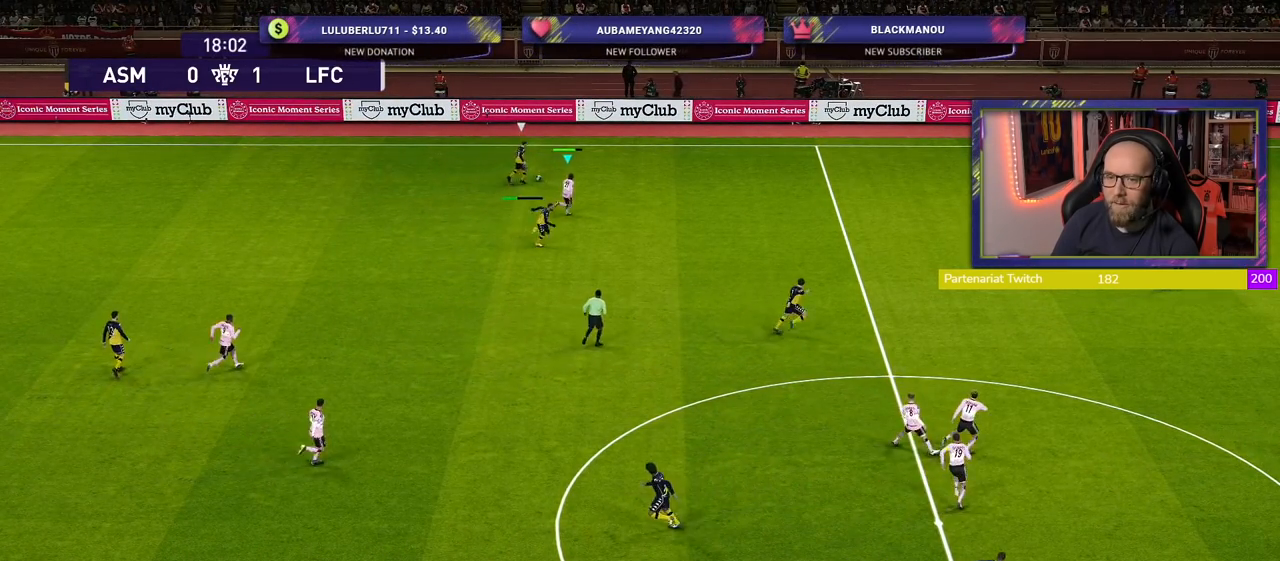
{"buttons": ["CROSS", "R2"], "left_stick": "right", "right_stick": "center", "events": [[40, "R2", "up"], [160, "R2", "down"]]}
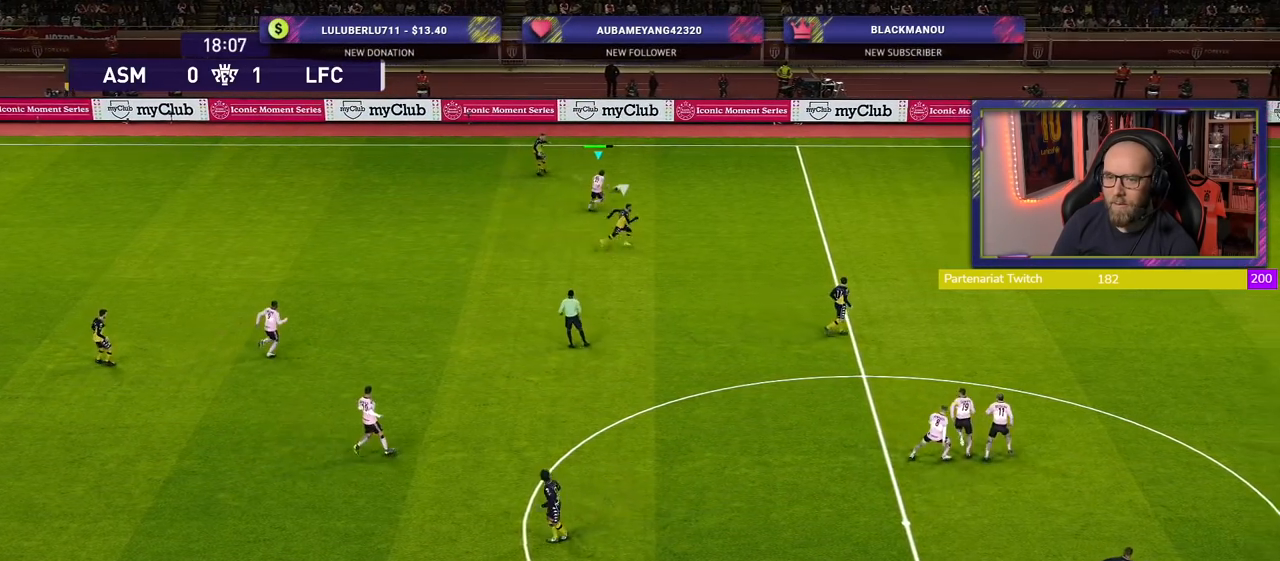
{"buttons": ["R2"], "left_stick": "right", "right_stick": "center", "events": [[260, "CROSS", "up"]]}
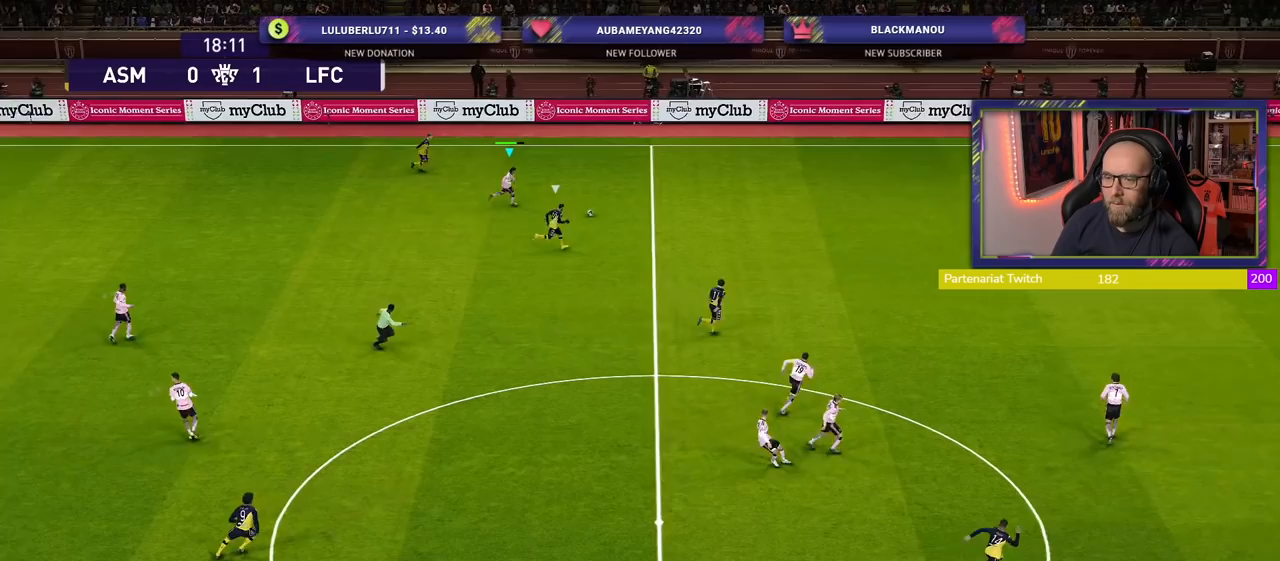
{"buttons": ["R2"], "left_stick": "right", "right_stick": "center", "events": []}
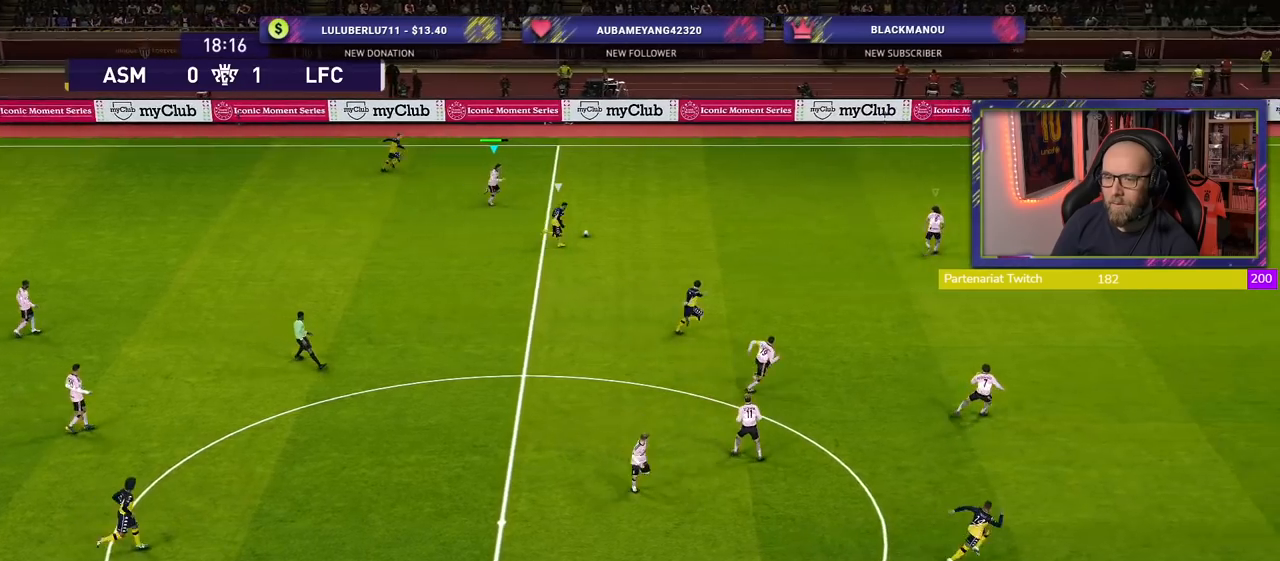
{"buttons": ["R2"], "left_stick": "right", "right_stick": "center", "events": [[120, "right_stick", "right"], [260, "right_stick", "center"]]}
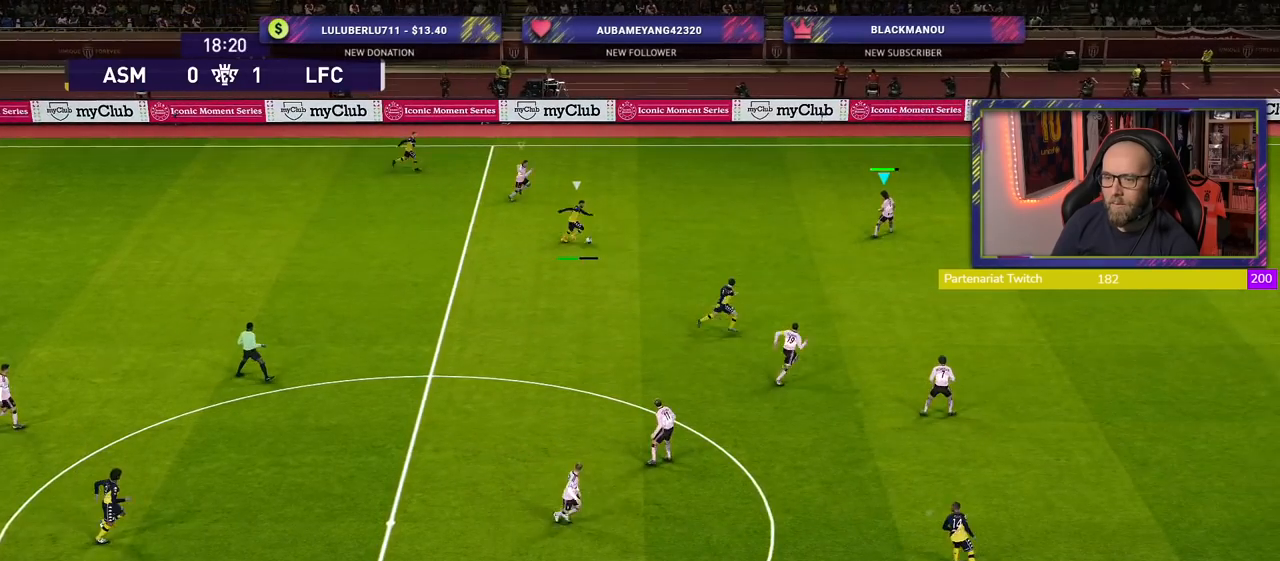
{"buttons": ["R2"], "left_stick": "right", "right_stick": "center", "events": [[220, "right_stick", "right"], [360, "right_stick", "center"]]}
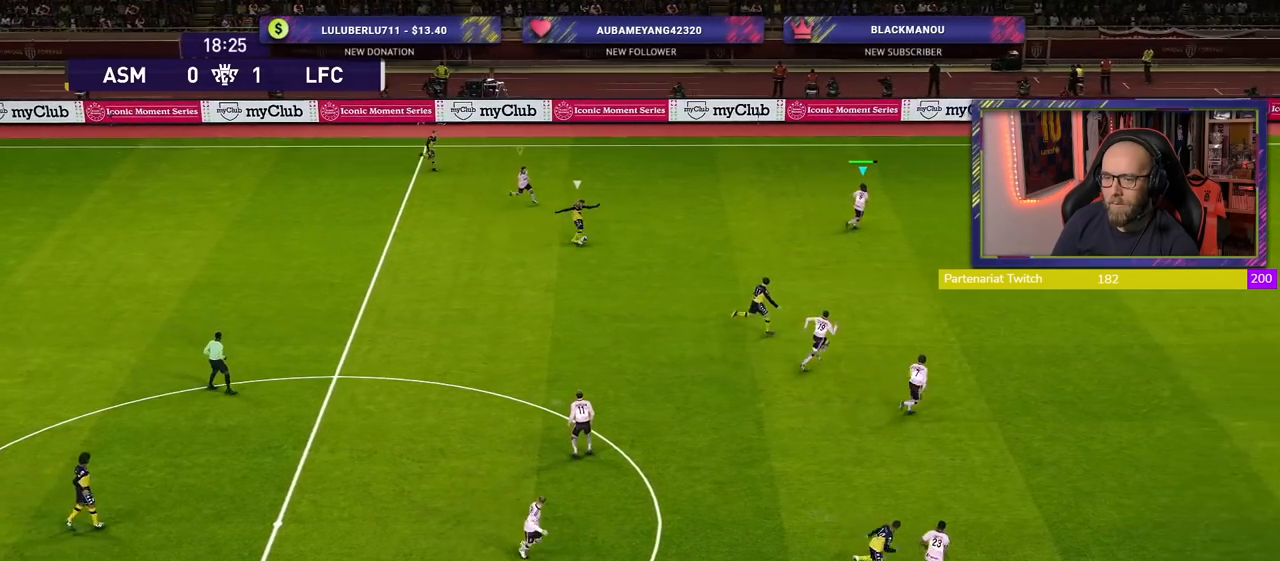
{"buttons": ["R2"], "left_stick": "right", "right_stick": "center", "events": []}
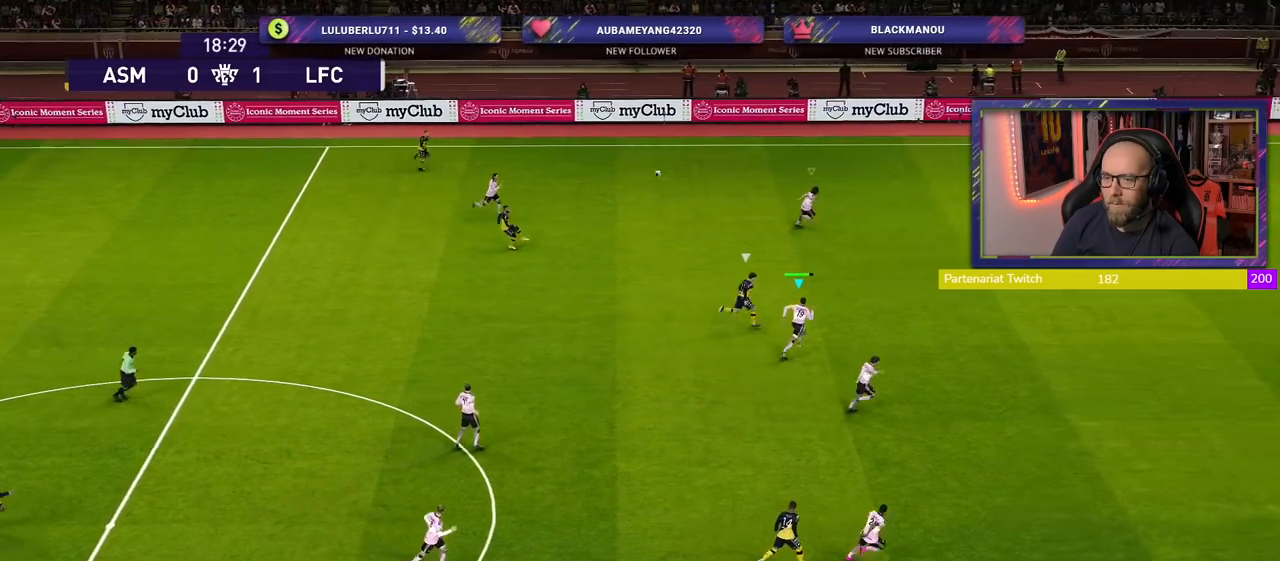
{"buttons": ["R2"], "left_stick": "right", "right_stick": "center", "events": []}
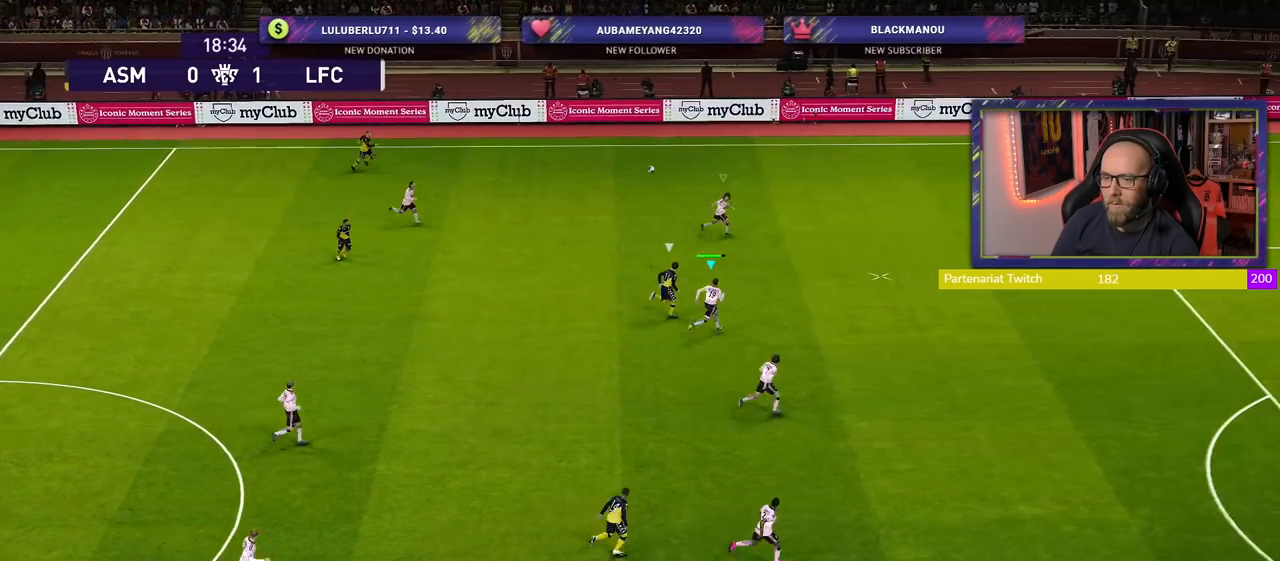
{"buttons": ["R2"], "left_stick": "right", "right_stick": "center", "events": []}
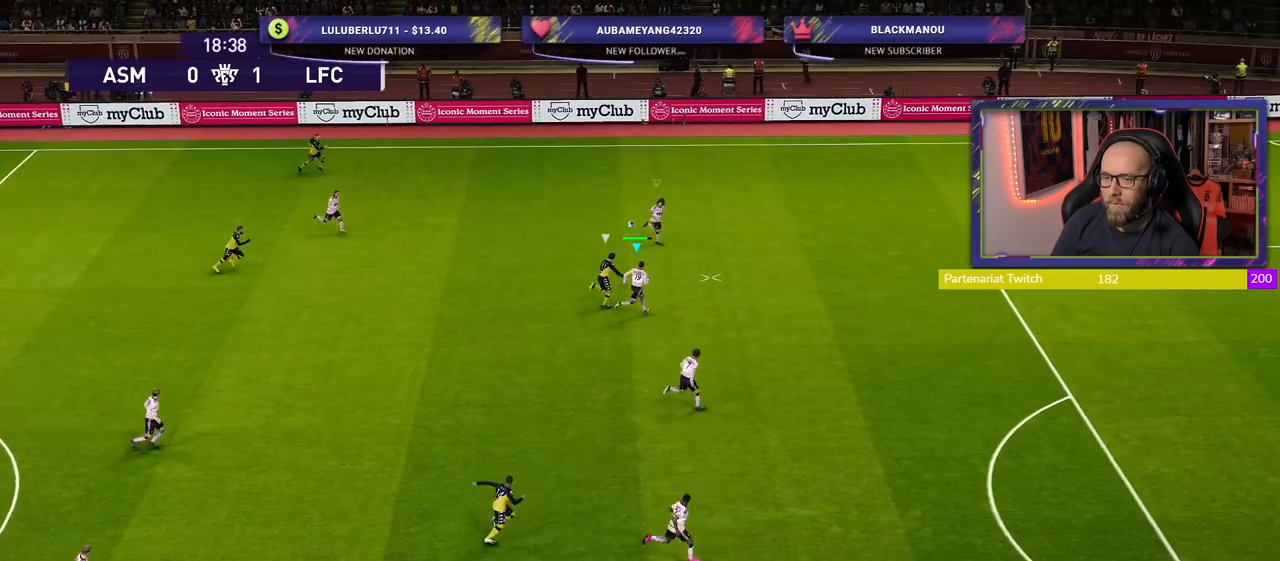
{"buttons": ["R2"], "left_stick": "right", "right_stick": "center", "events": [[140, "CROSS", "down"], [320, "CROSS", "up"]]}
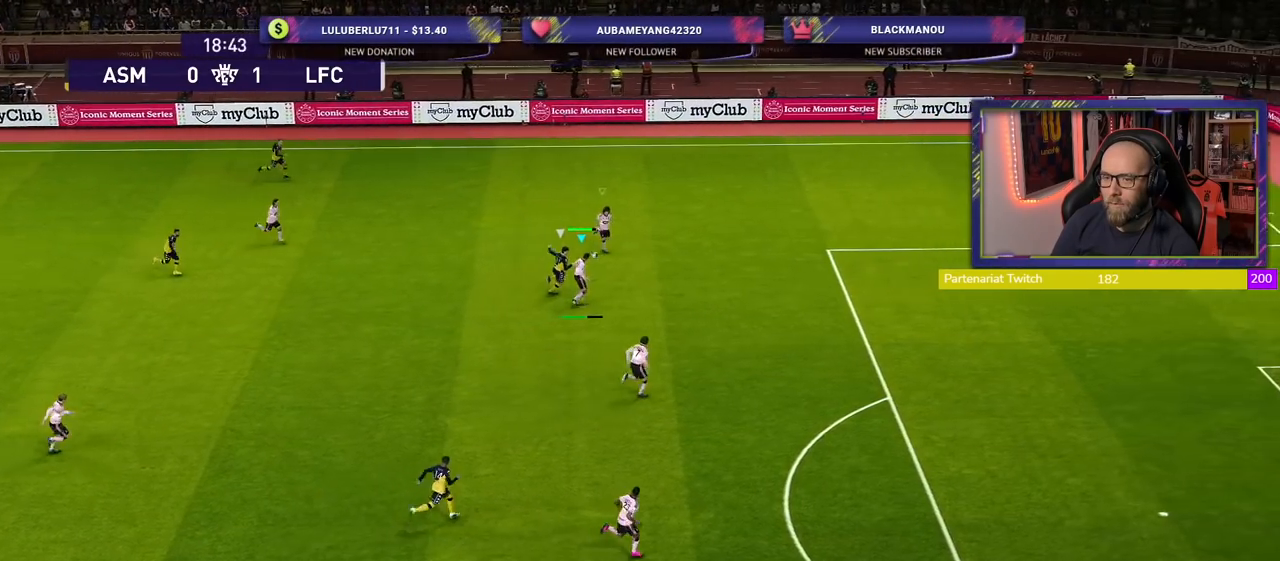
{"buttons": ["R2"], "left_stick": "right", "right_stick": "center", "events": []}
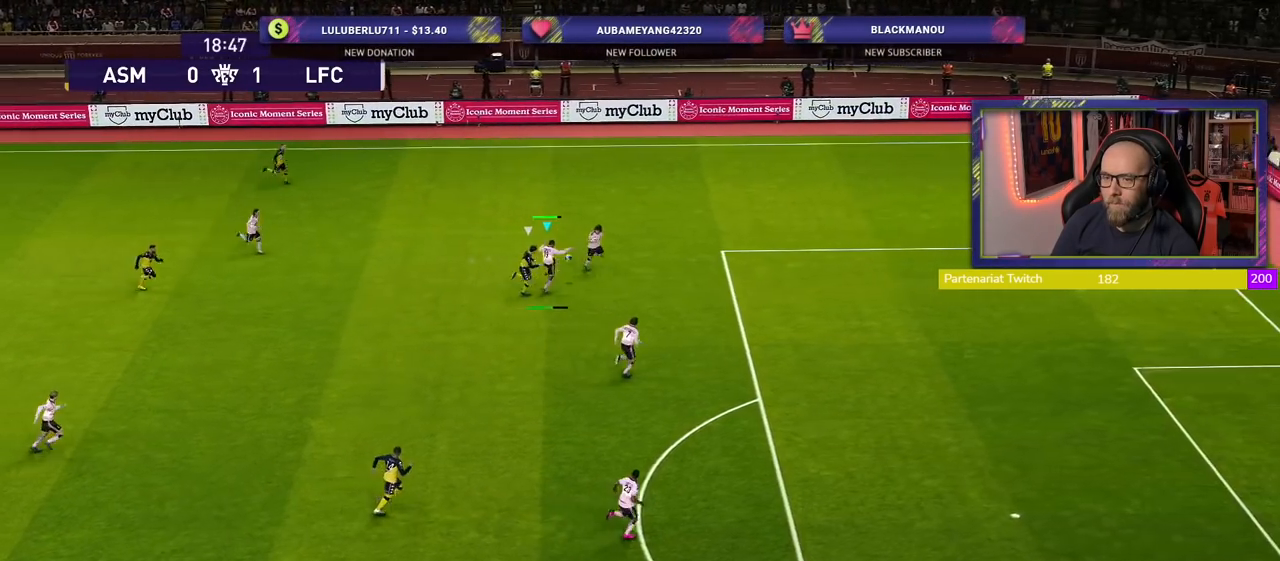
{"buttons": [], "left_stick": "left", "right_stick": "center", "events": [[220, "left_stick", "center"], [380, "R2", "up"], [460, "left_stick", "left"]]}
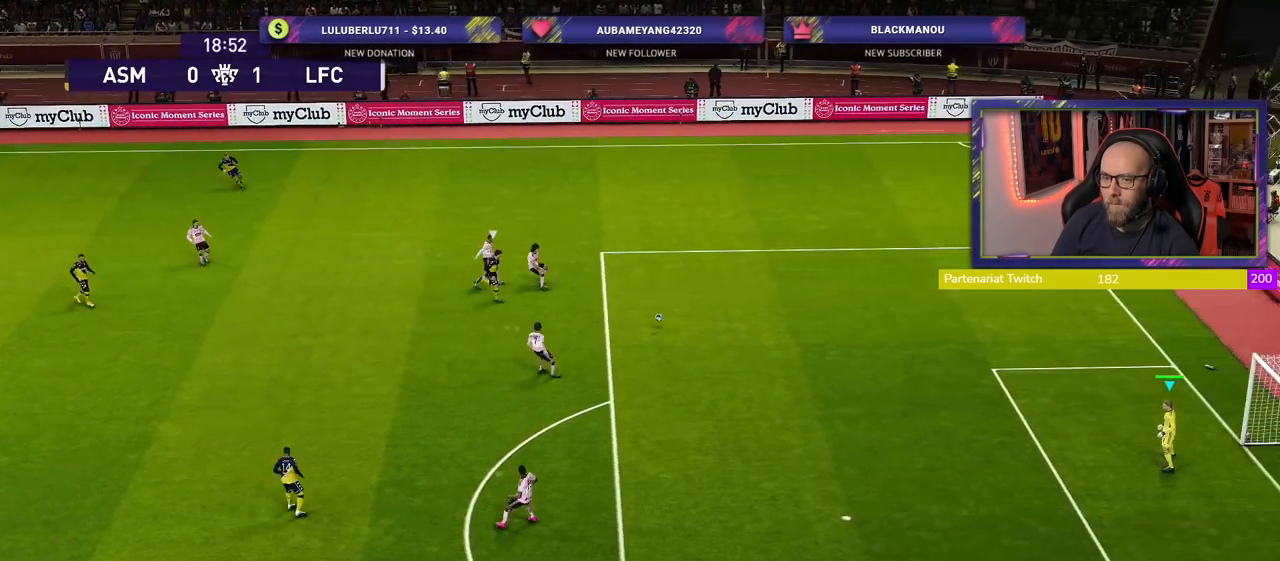
{"buttons": [], "left_stick": "down-left", "right_stick": "center", "events": [[60, "left_stick", "down-left"]]}
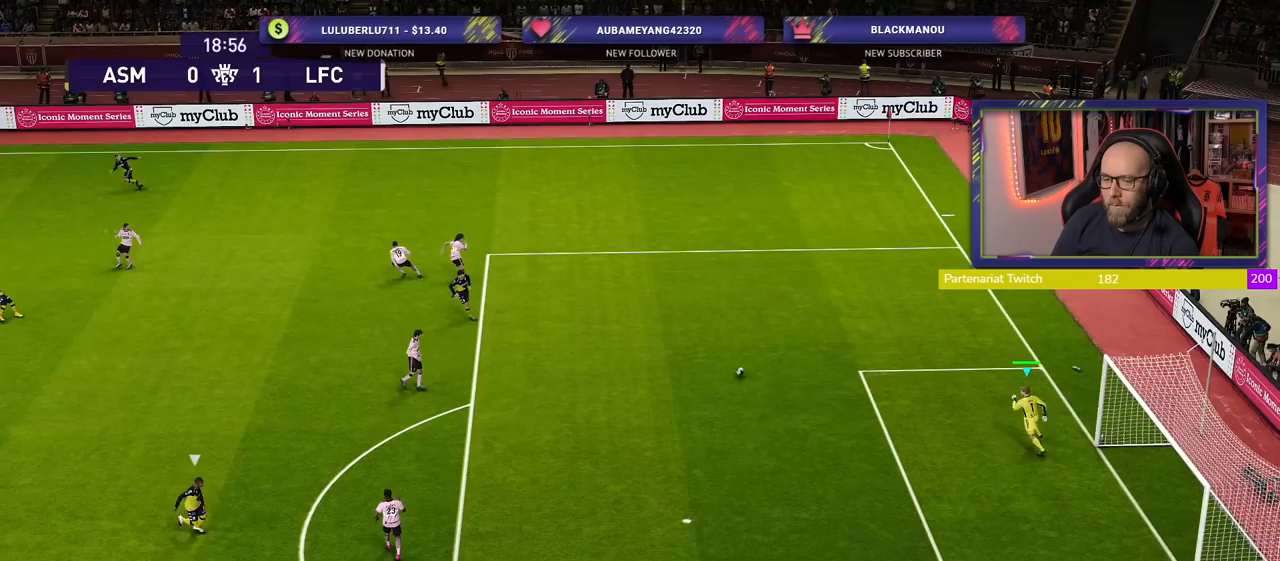
{"buttons": [], "left_stick": "down-left", "right_stick": "center", "events": []}
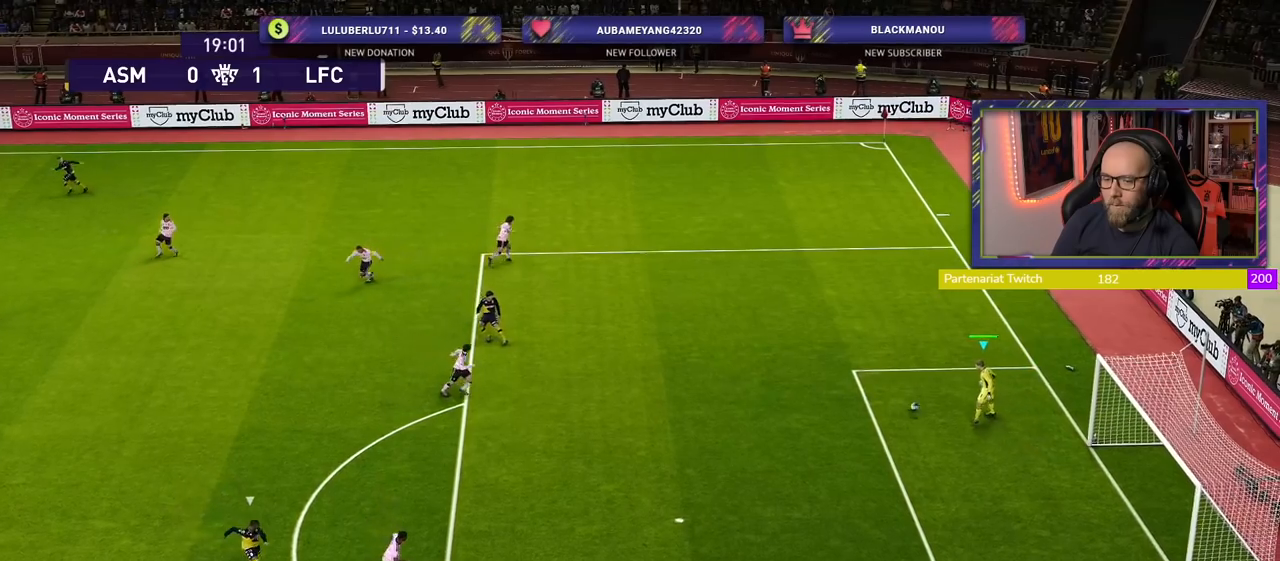
{"buttons": ["CROSS"], "left_stick": "down-left", "right_stick": "center", "events": [[400, "CROSS", "down"]]}
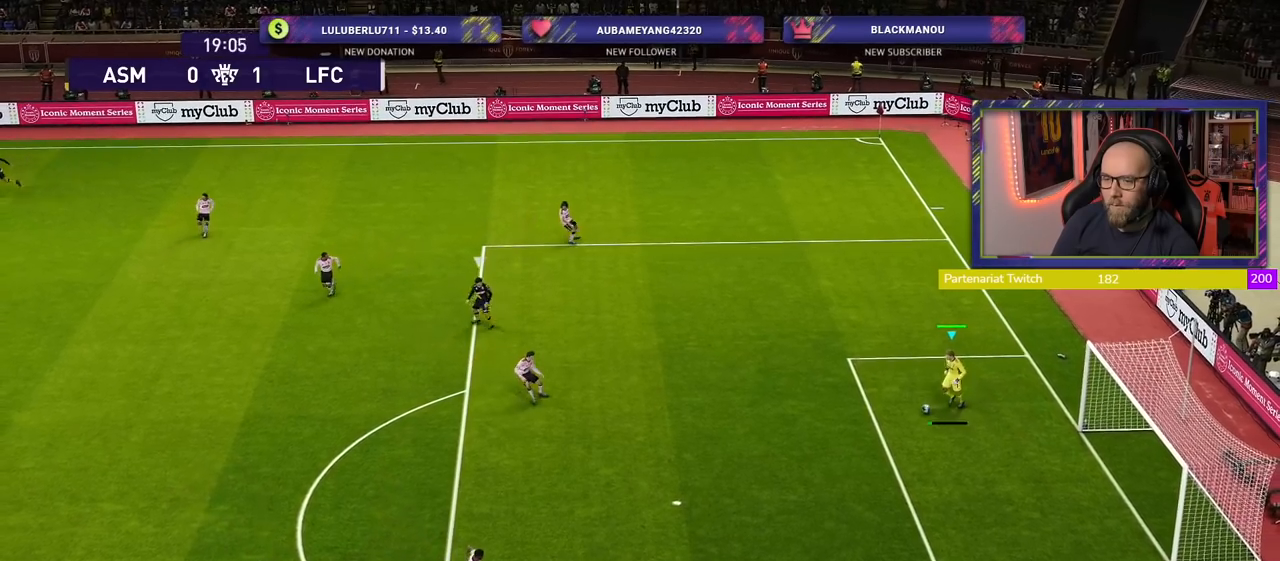
{"buttons": [], "left_stick": "center", "right_stick": "center", "events": [[120, "CROSS", "up"], [240, "left_stick", "left"], [480, "left_stick", "center"]]}
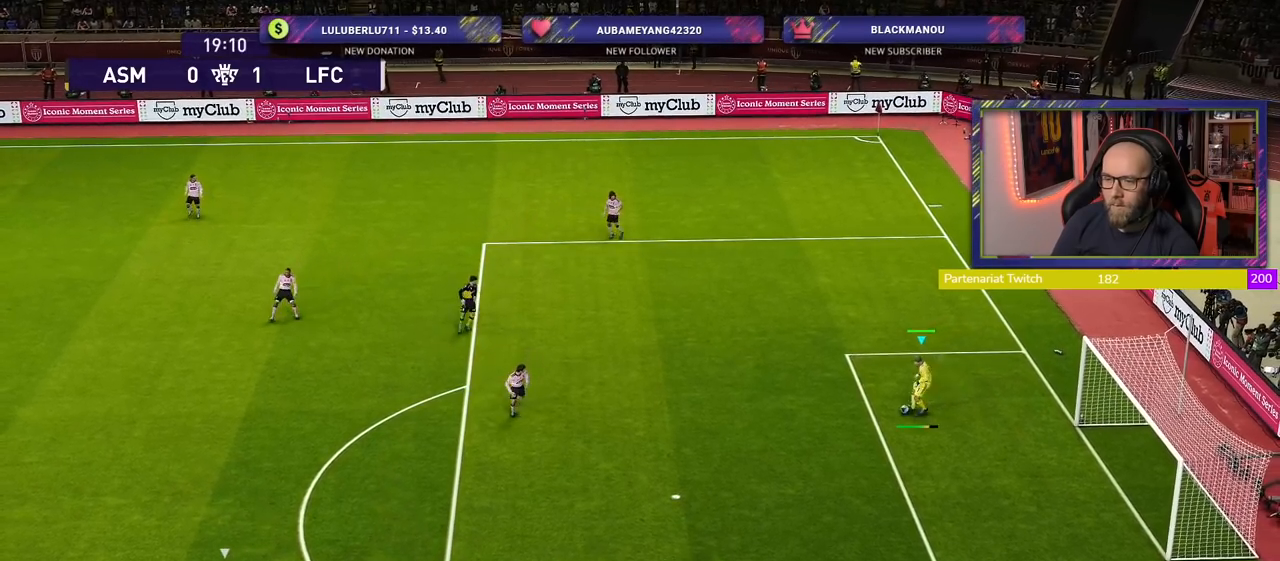
{"buttons": ["R2"], "left_stick": "right", "right_stick": "center", "events": [[360, "R2", "down"], [360, "left_stick", "right"]]}
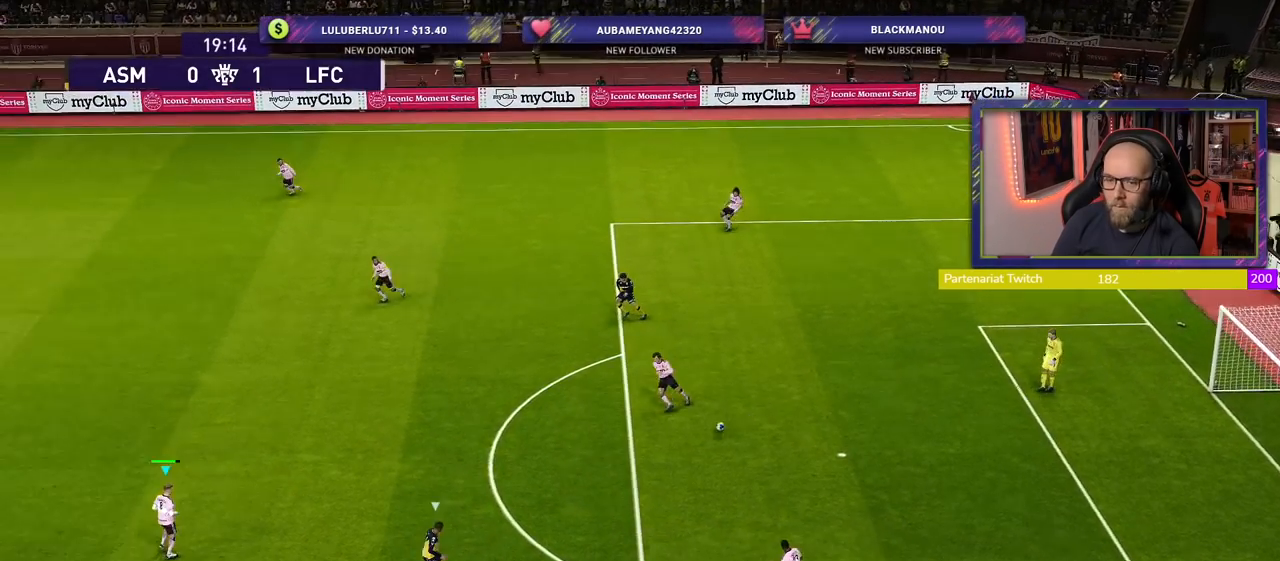
{"buttons": [], "left_stick": "up-left", "right_stick": "center", "events": [[140, "left_stick", "center"], [180, "R2", "up"], [220, "left_stick", "up-left"]]}
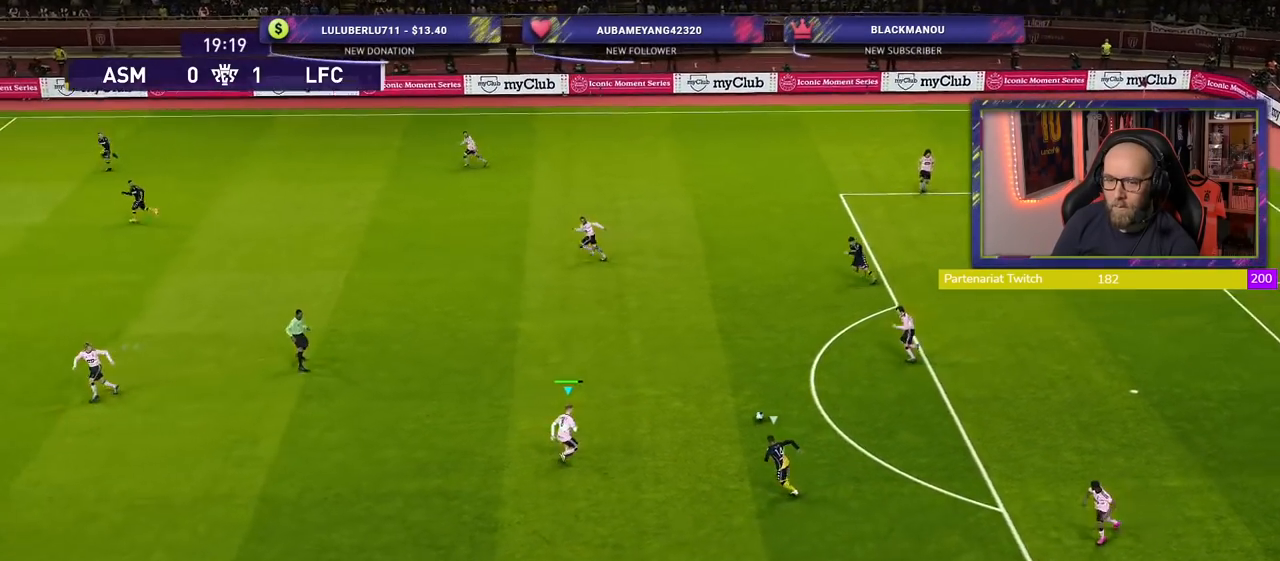
{"buttons": [], "left_stick": "left", "right_stick": "center", "events": [[20, "left_stick", "left"]]}